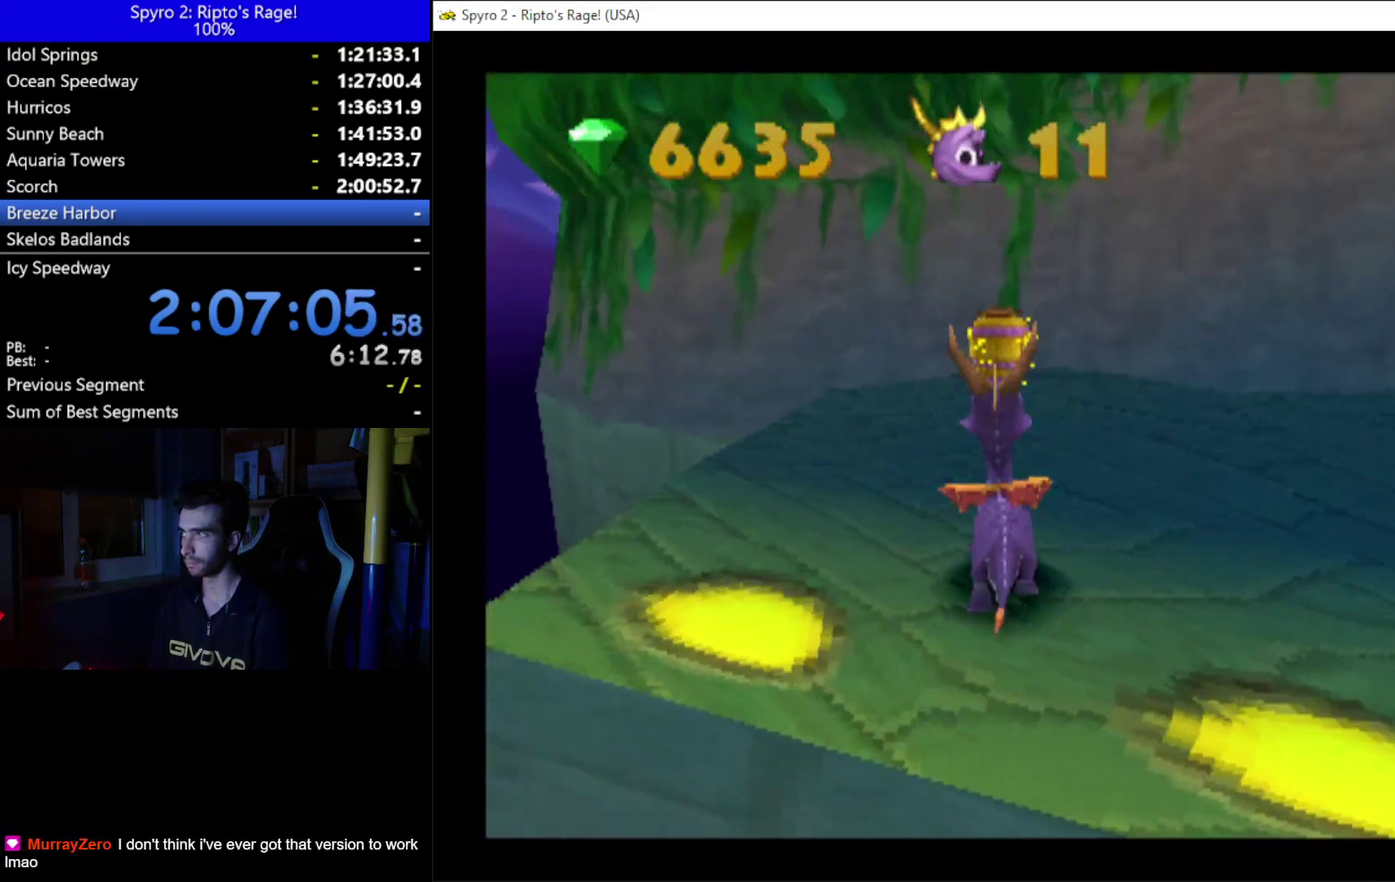
Gameplay with a controller (Xbox layout); each line is a JSON object with the inputs held at the frame after it. "events" lists button and stick changes between this image and that frame as [ms after this image, input, new state], when the widget could be followed in between. Not read: START.
{"buttons": ["X", "DPAD_RIGHT"], "left_stick": "center", "right_stick": "center", "events": [[67, "DPAD_UP", "up"], [433, "DPAD_RIGHT", "down"]]}
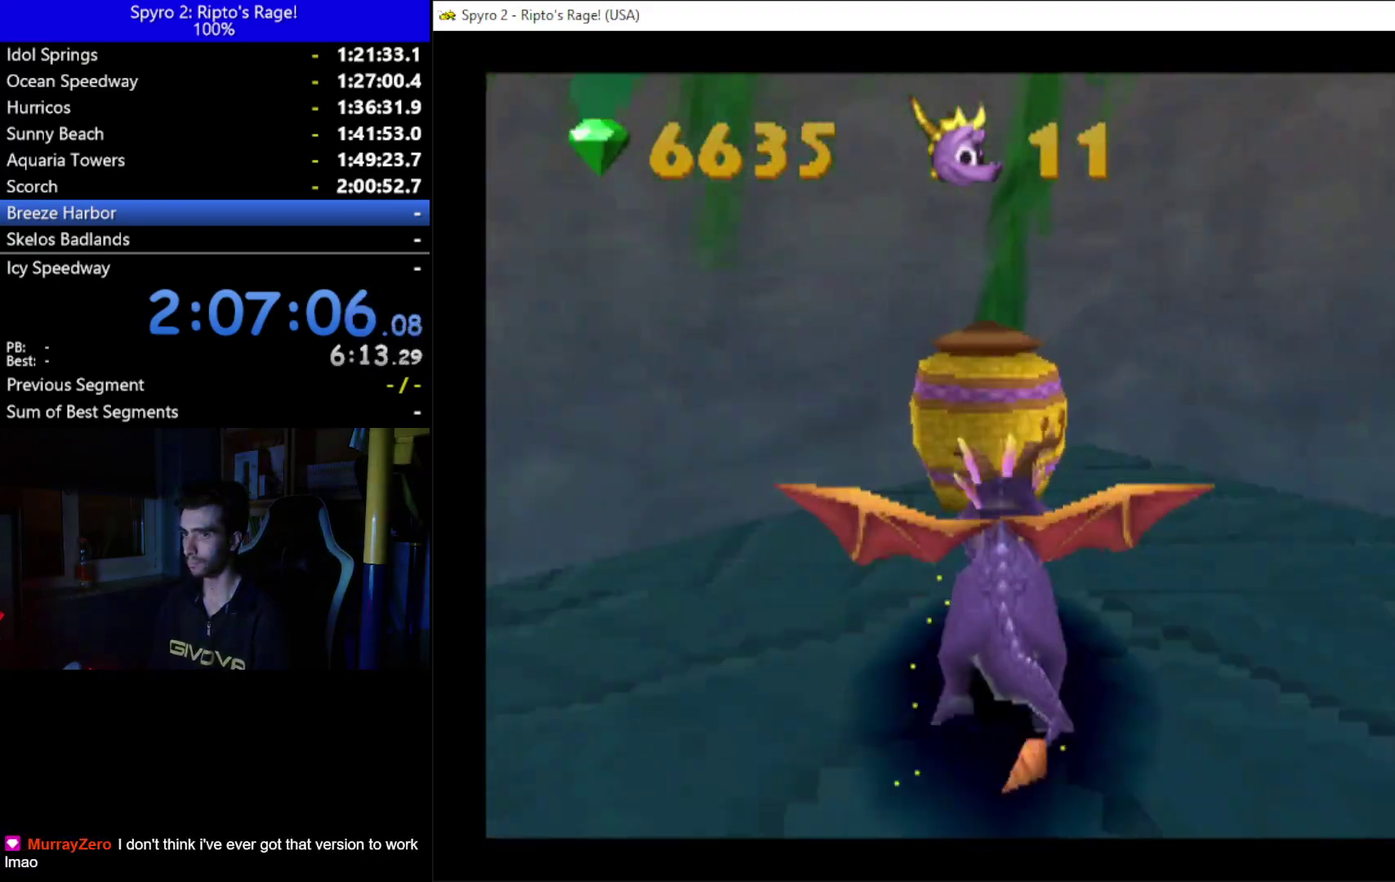
{"buttons": ["DPAD_RIGHT"], "left_stick": "center", "right_stick": "center", "events": [[33, "DPAD_DOWN", "down"], [33, "X", "up"], [500, "DPAD_DOWN", "up"]]}
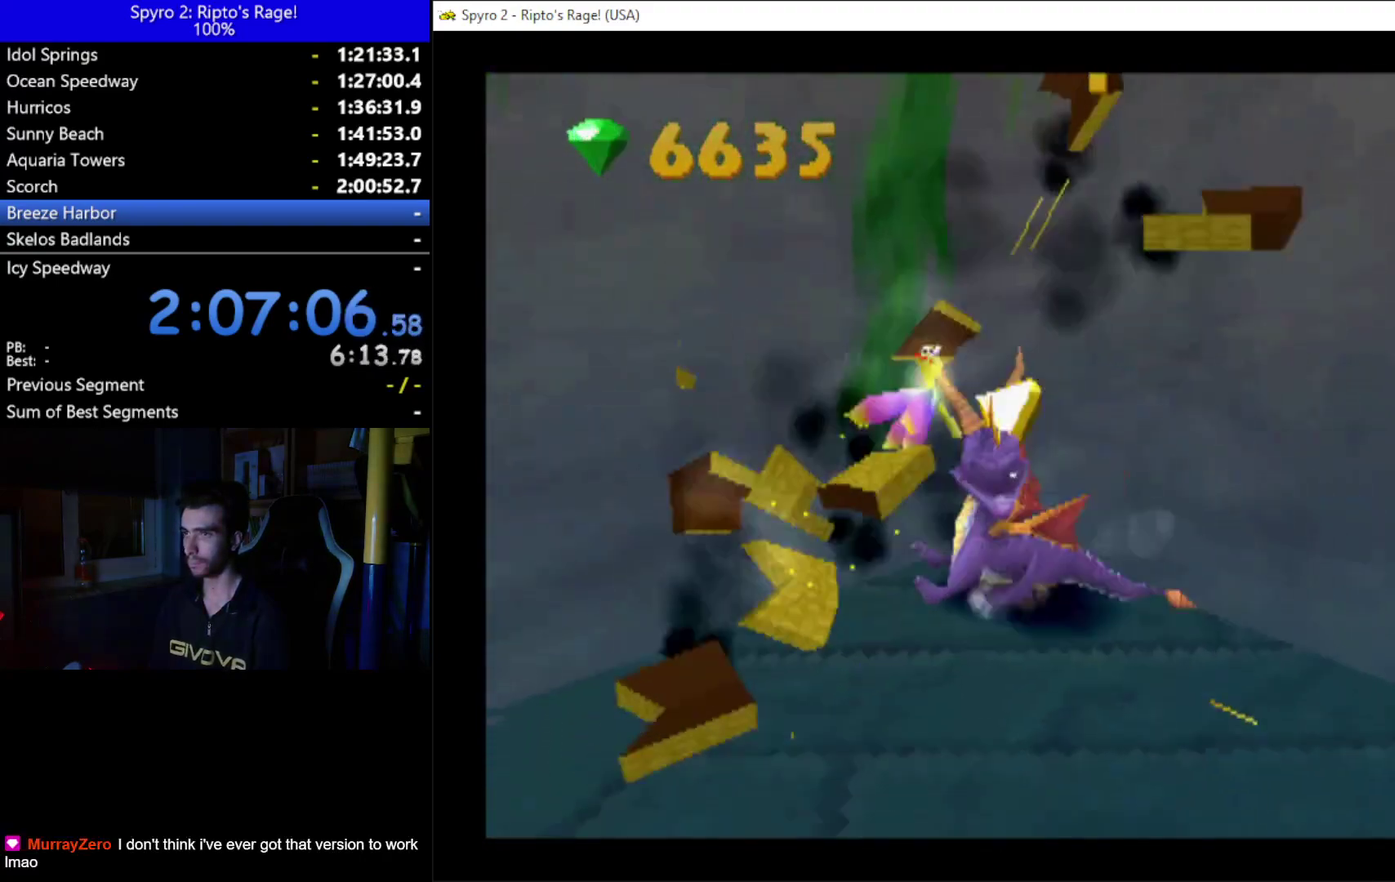
{"buttons": ["DPAD_RIGHT"], "left_stick": "center", "right_stick": "center", "events": [[33, "L2", "down"], [67, "R2", "down"], [233, "L2", "up"], [267, "R2", "up"]]}
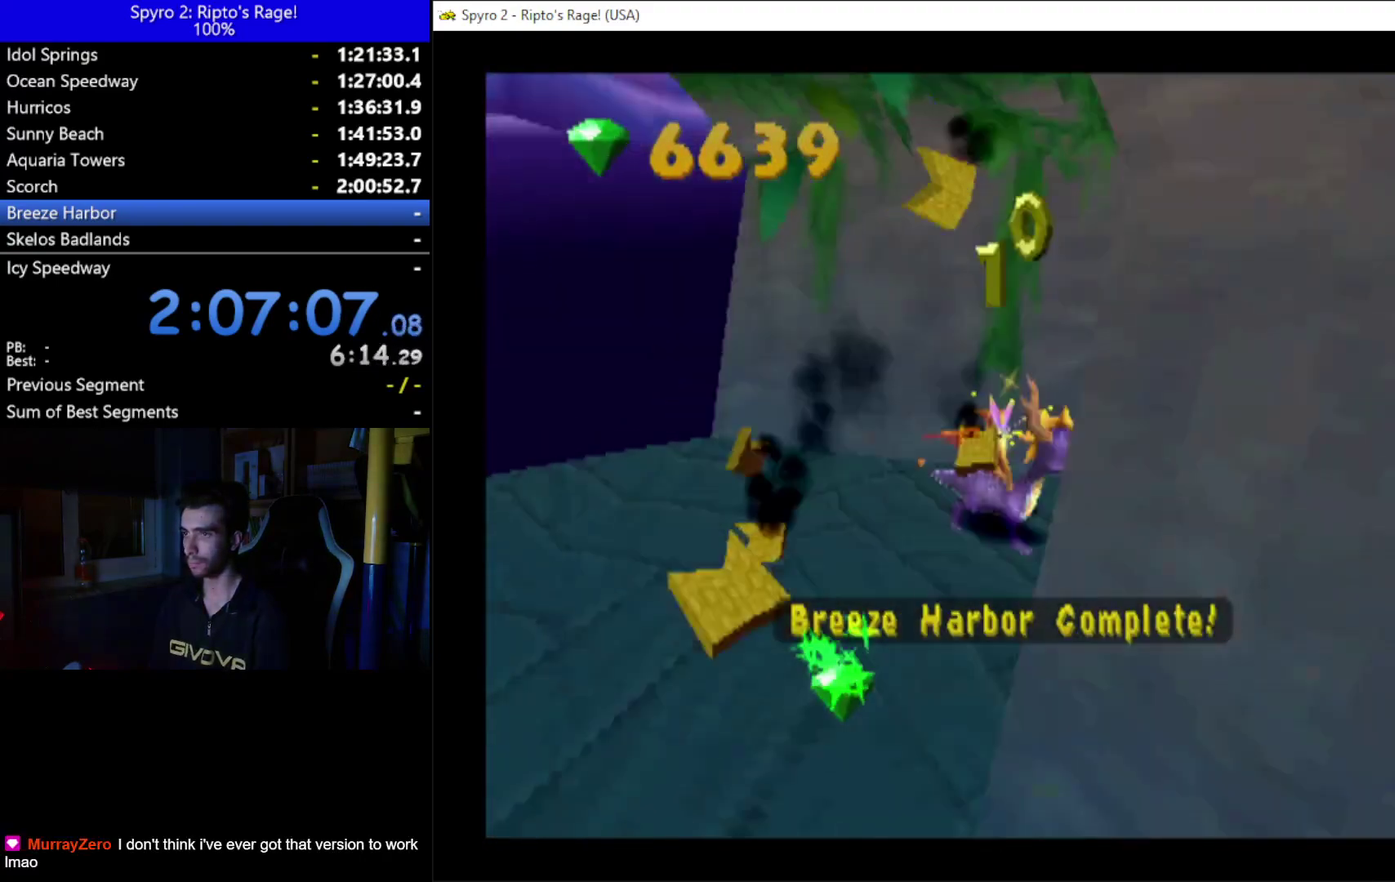
{"buttons": [], "left_stick": "center", "right_stick": "center", "events": [[67, "DPAD_RIGHT", "up"]]}
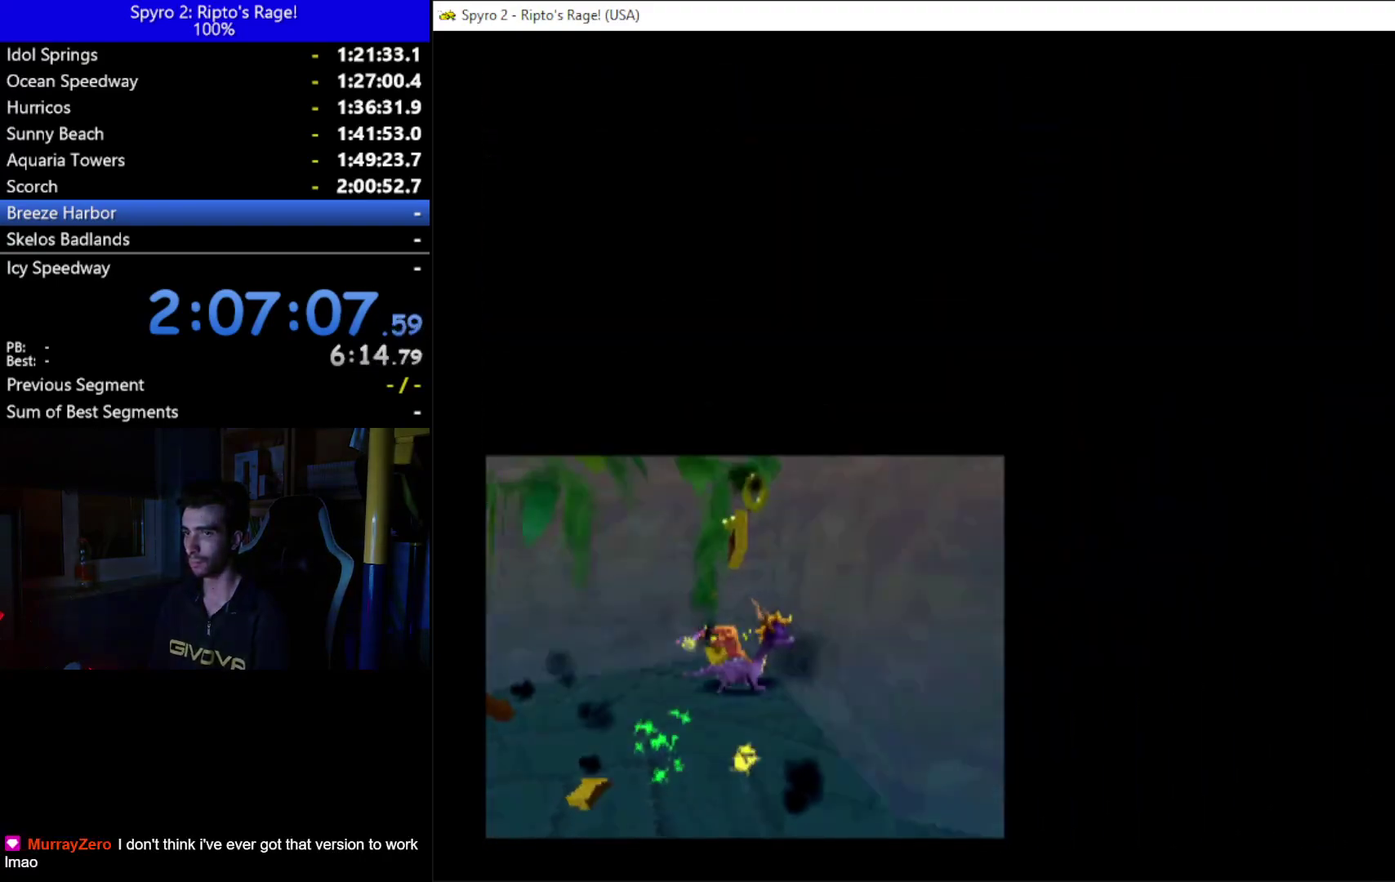
{"buttons": [], "left_stick": "center", "right_stick": "center", "events": []}
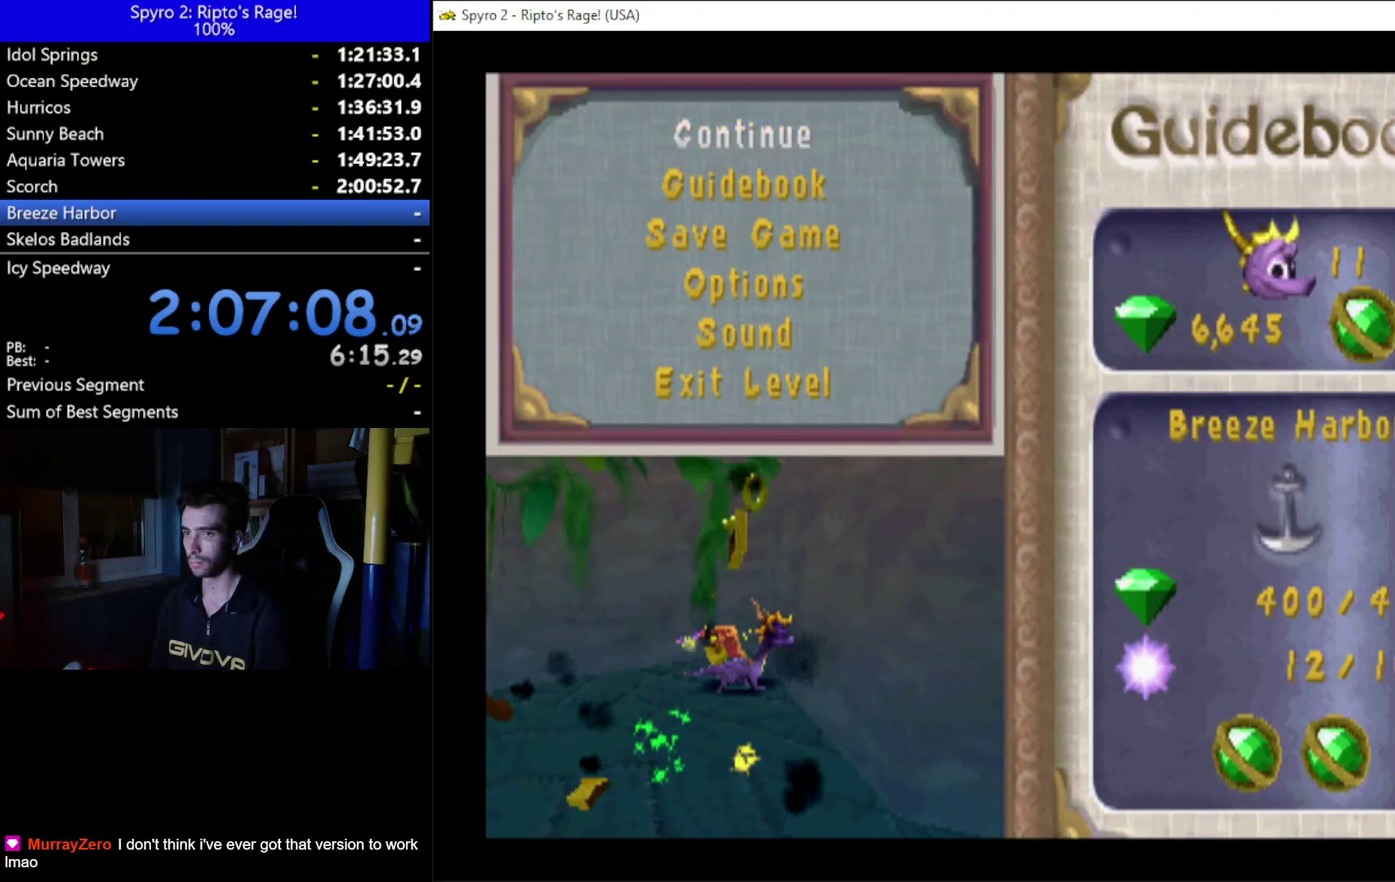
{"buttons": ["A"], "left_stick": "center", "right_stick": "center", "events": [[300, "DPAD_UP", "down"], [367, "DPAD_UP", "up"], [400, "A", "down"]]}
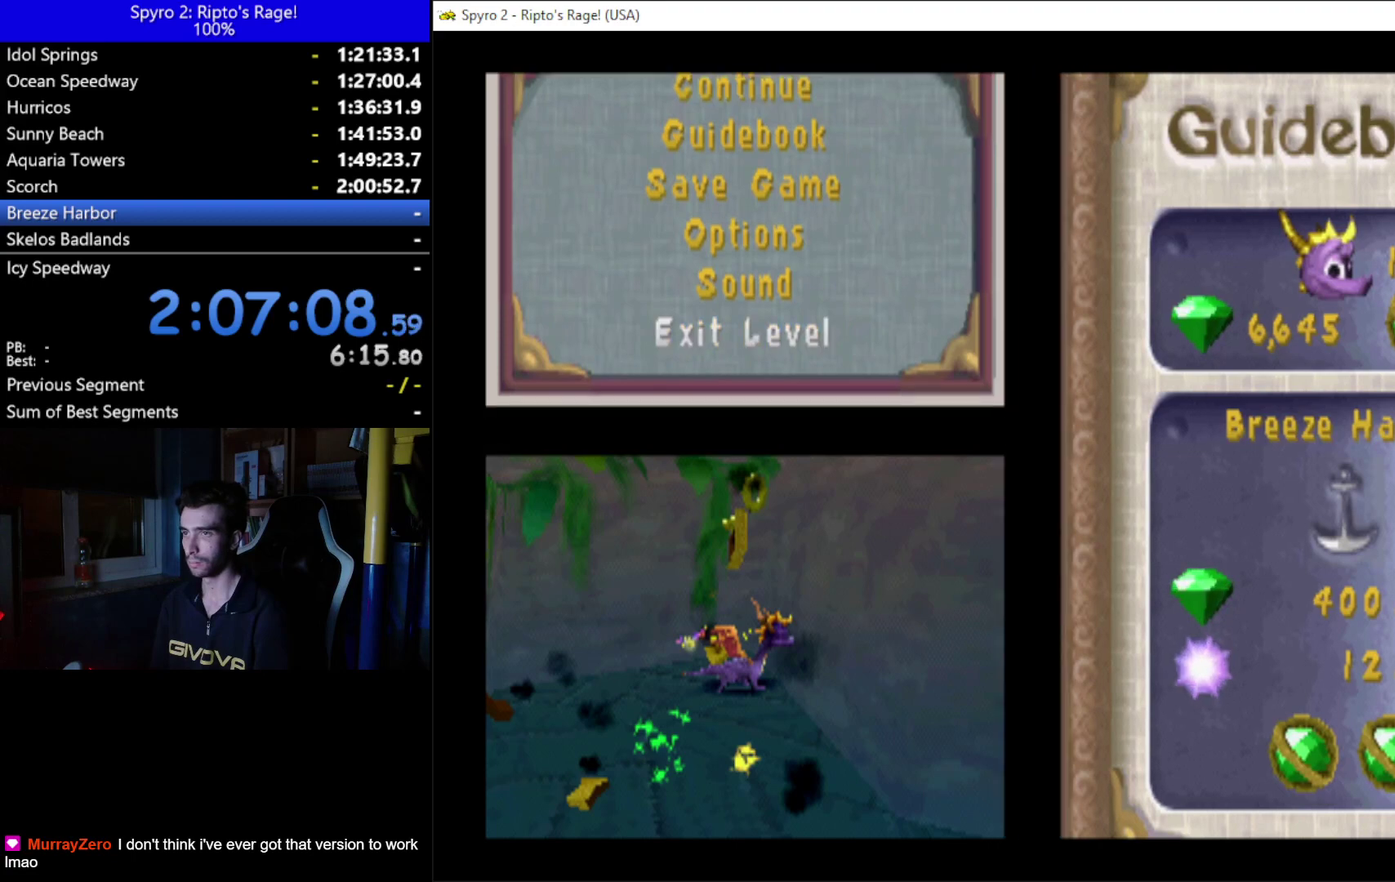
{"buttons": [], "left_stick": "center", "right_stick": "center", "events": [[33, "A", "up"]]}
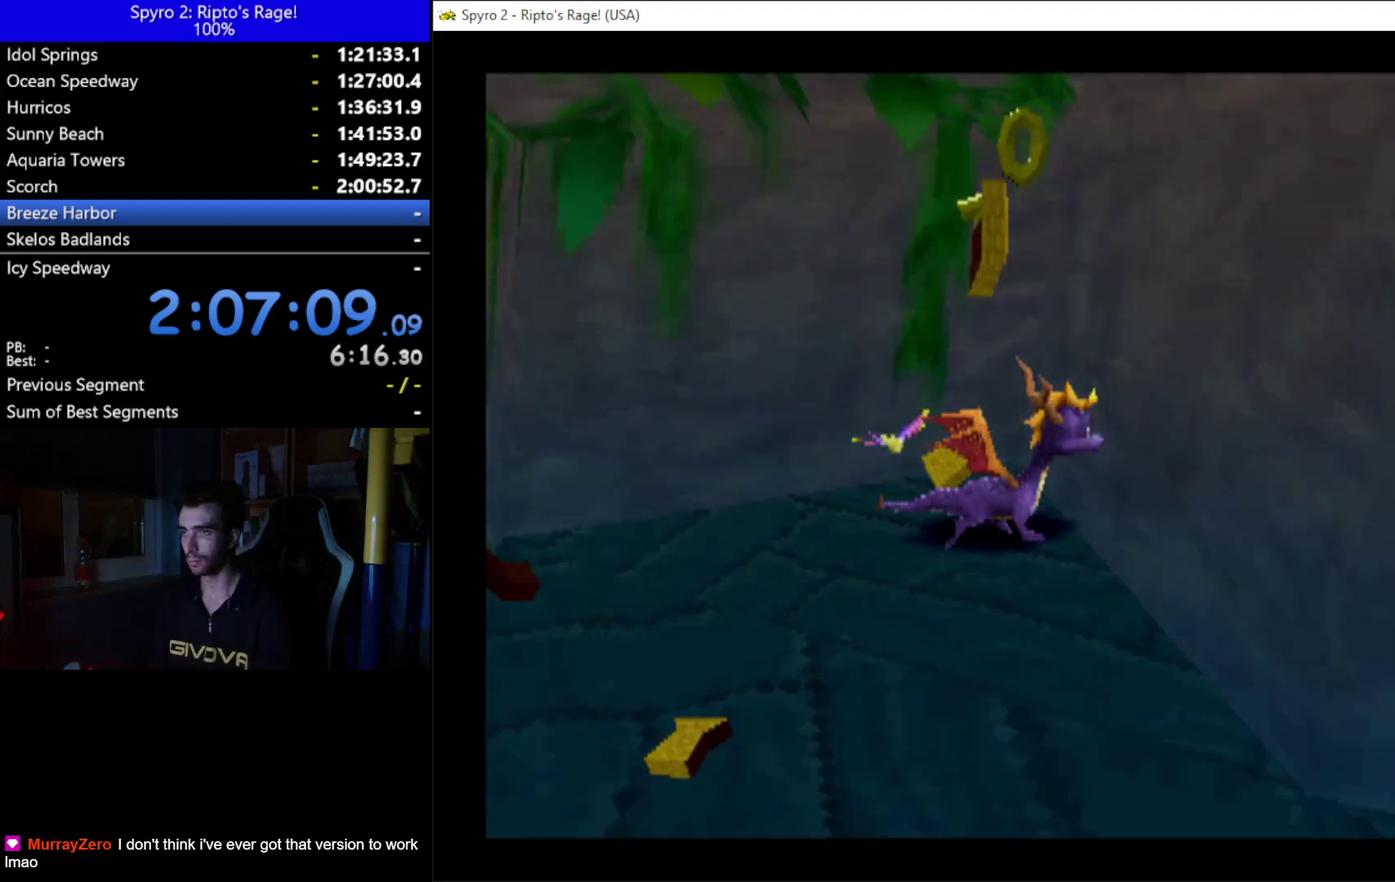
{"buttons": [], "left_stick": "center", "right_stick": "center", "events": []}
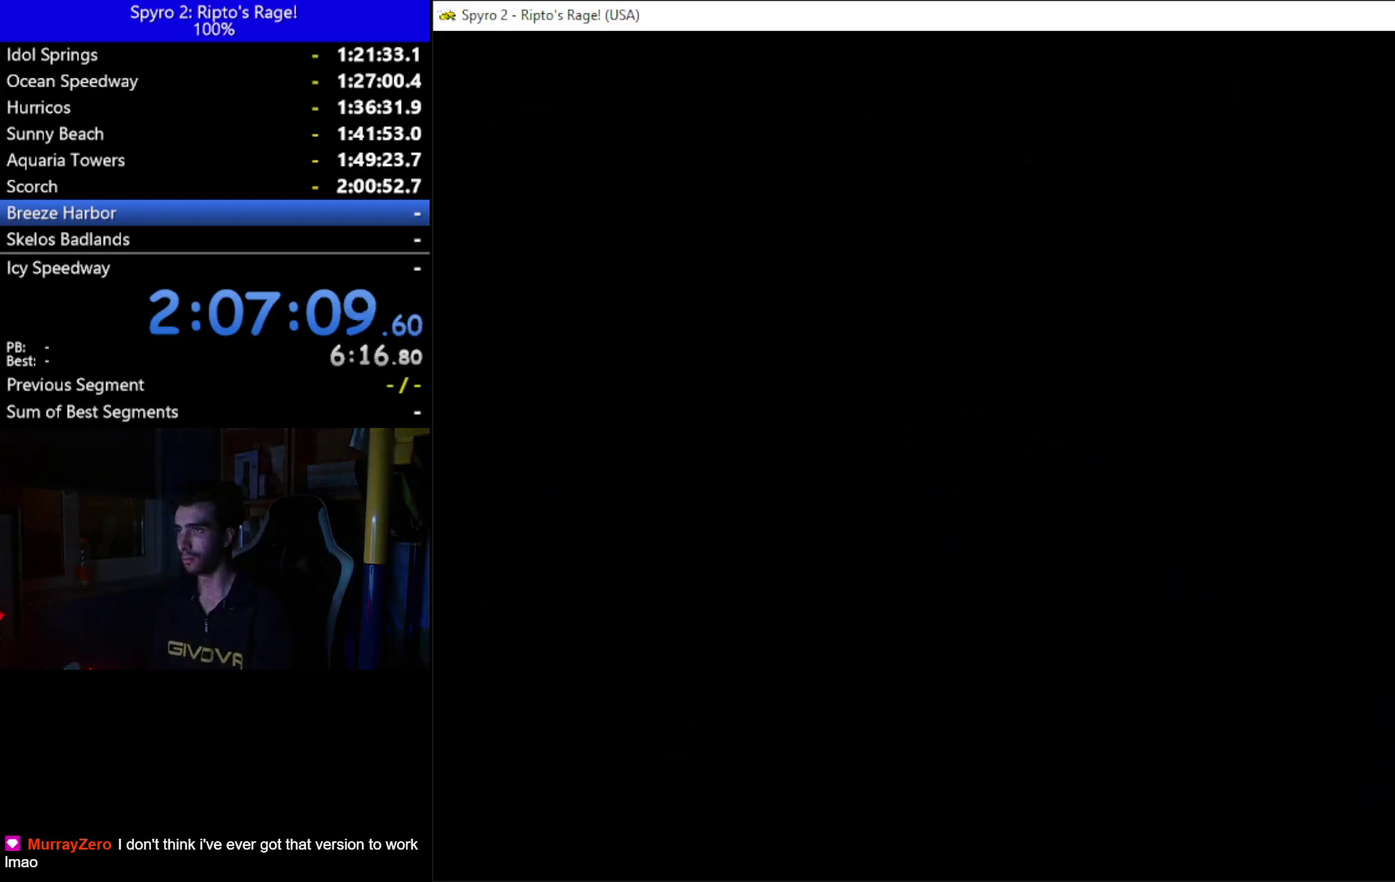
{"buttons": [], "left_stick": "center", "right_stick": "center", "events": []}
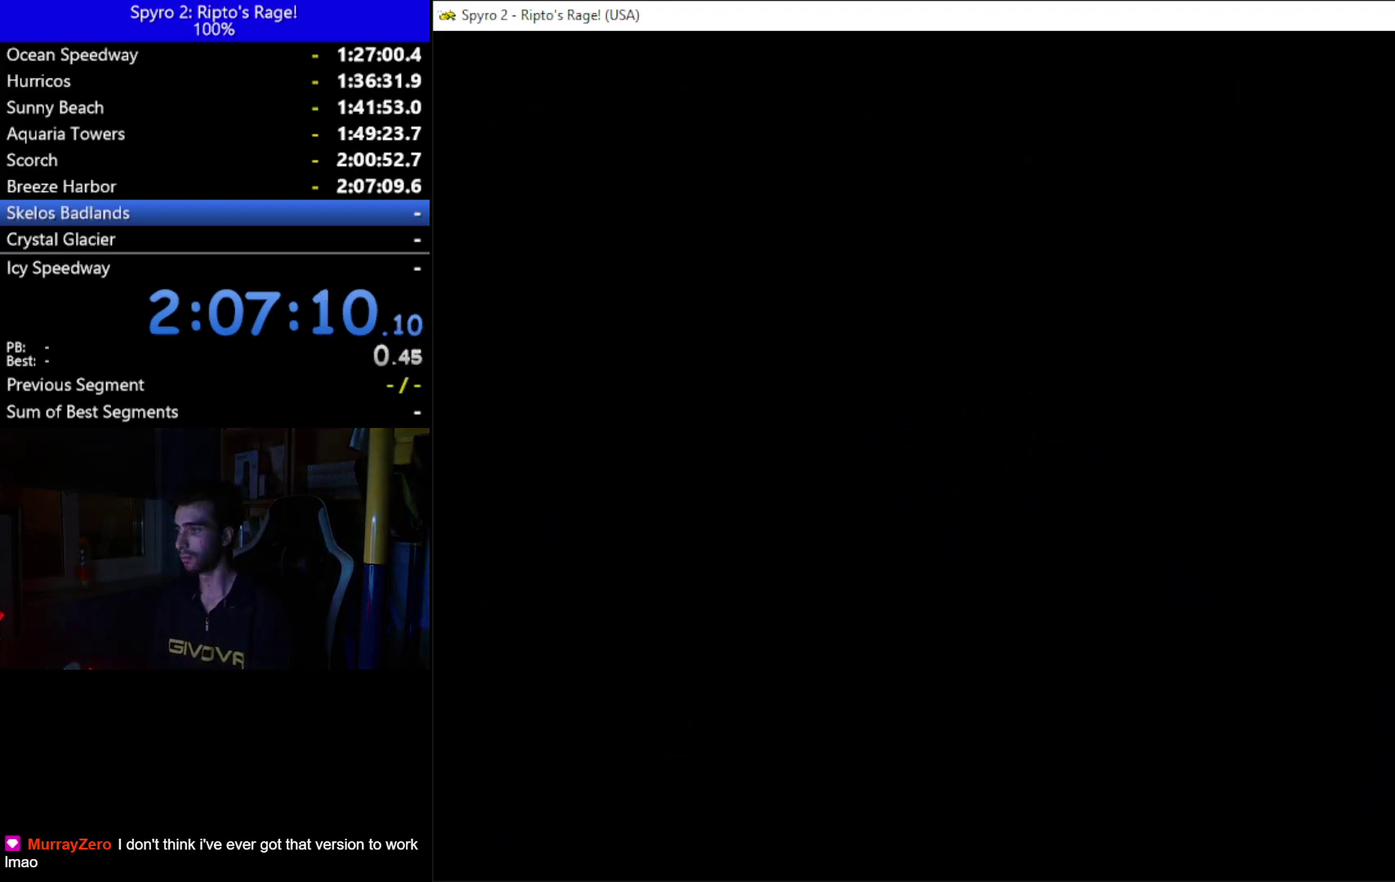
{"buttons": [], "left_stick": "center", "right_stick": "center", "events": []}
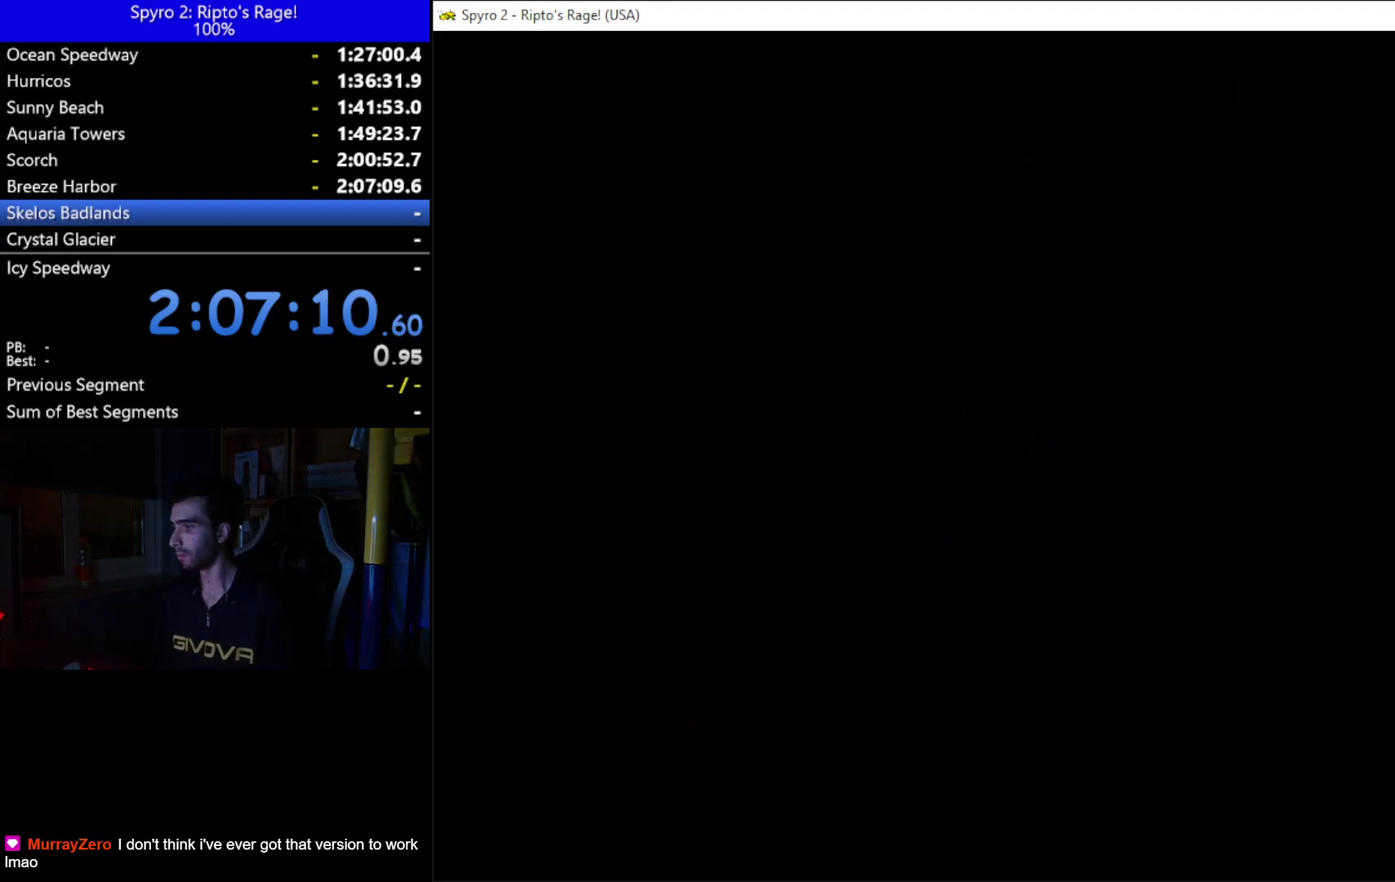
{"buttons": [], "left_stick": "center", "right_stick": "center", "events": []}
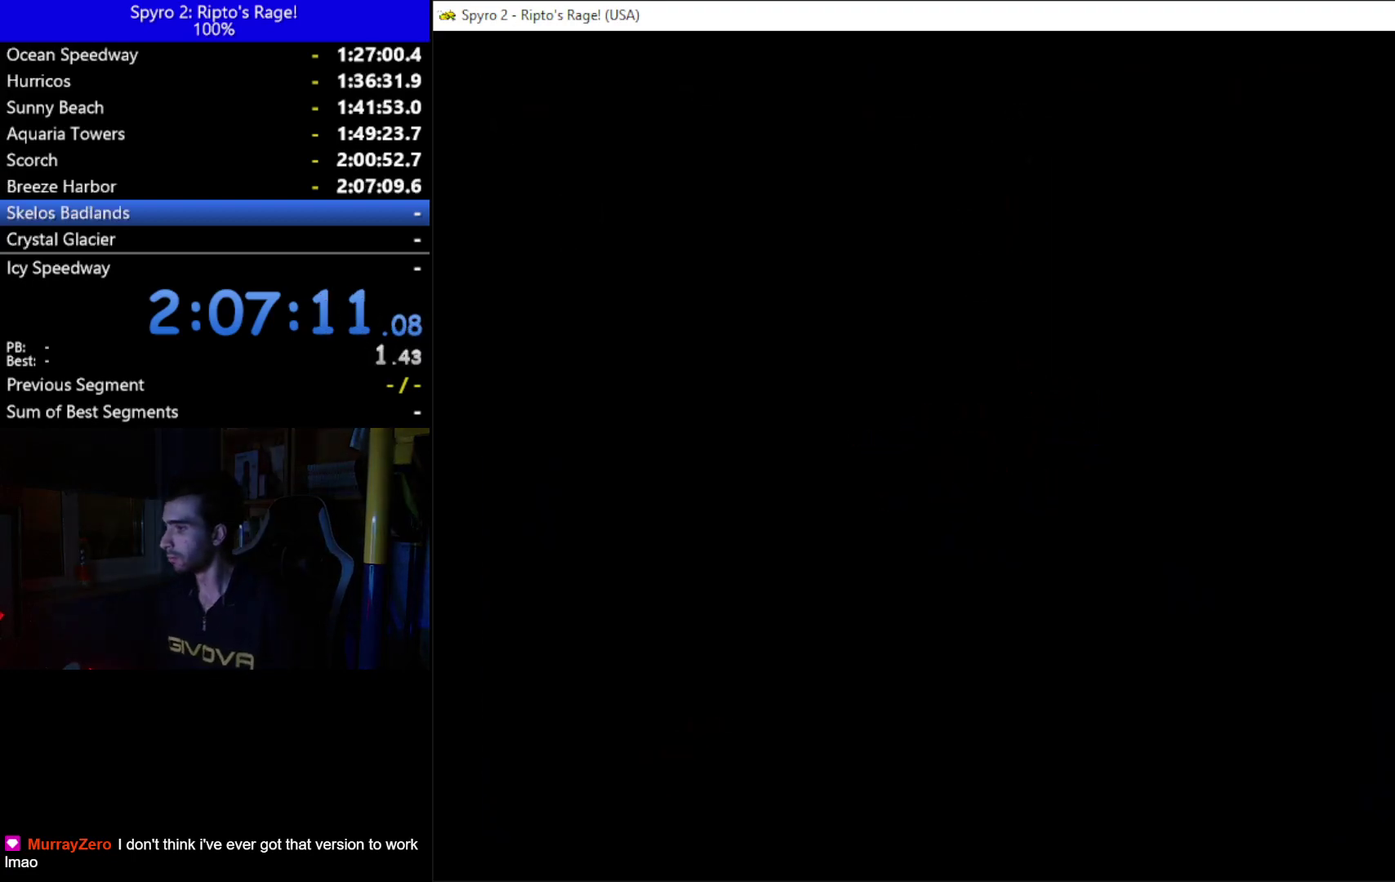
{"buttons": [], "left_stick": "center", "right_stick": "center", "events": []}
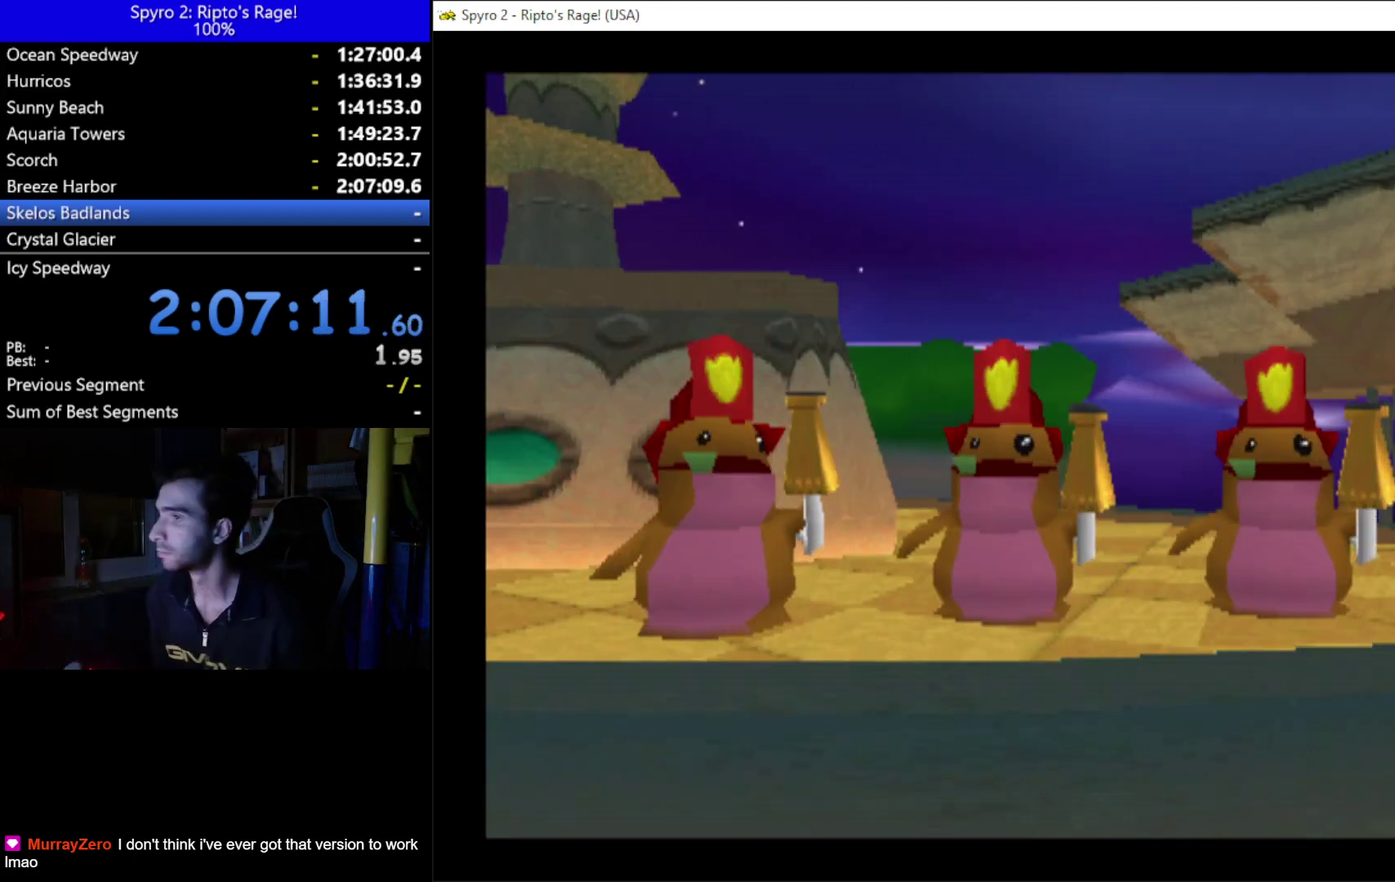
{"buttons": [], "left_stick": "center", "right_stick": "center", "events": [[333, "A", "down"], [433, "A", "up"]]}
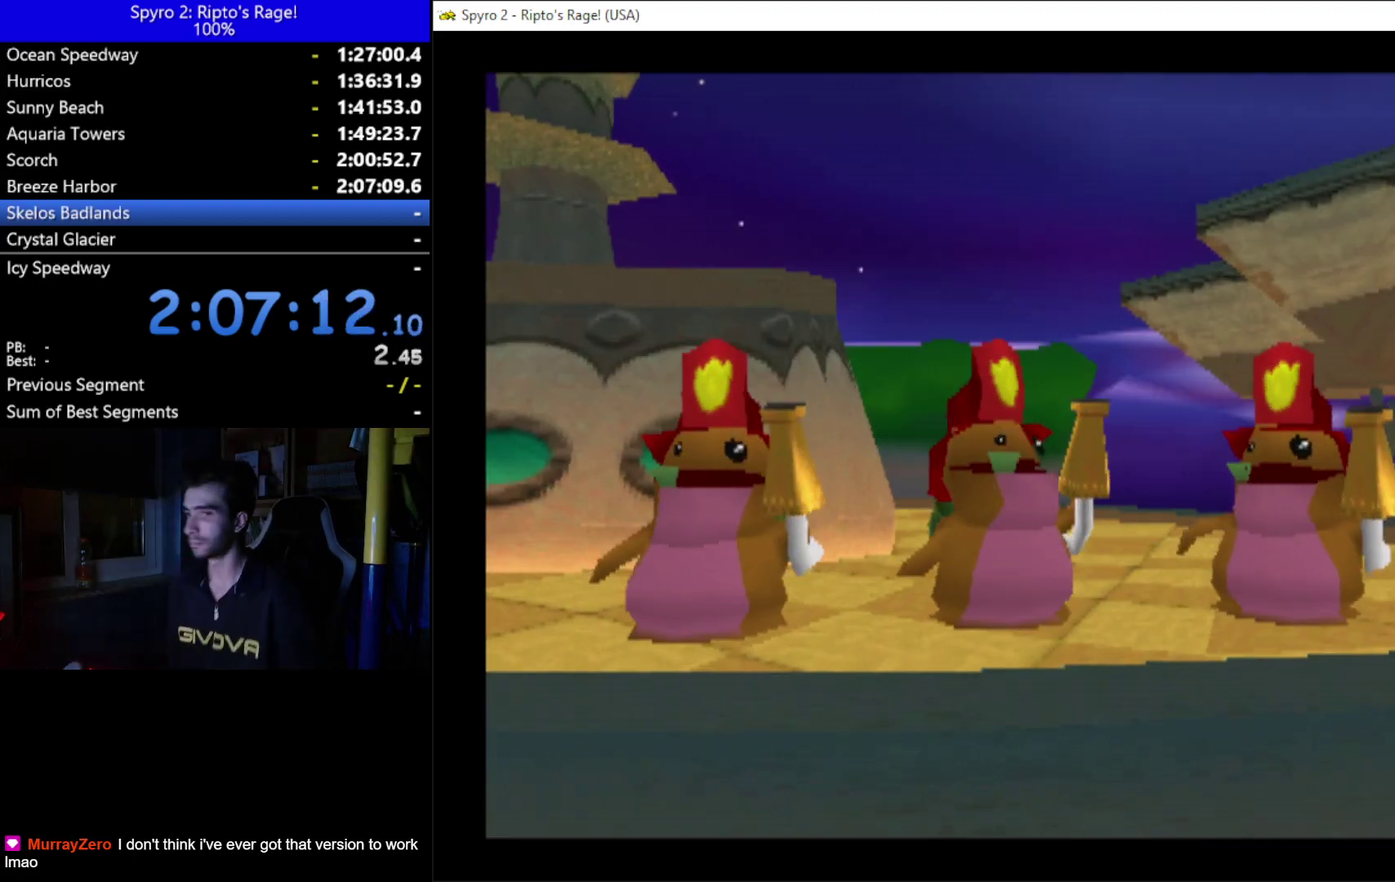
{"buttons": [], "left_stick": "center", "right_stick": "center", "events": [[33, "A", "down"], [133, "A", "up"], [200, "A", "down"], [333, "A", "up"], [400, "A", "down"], [500, "A", "up"]]}
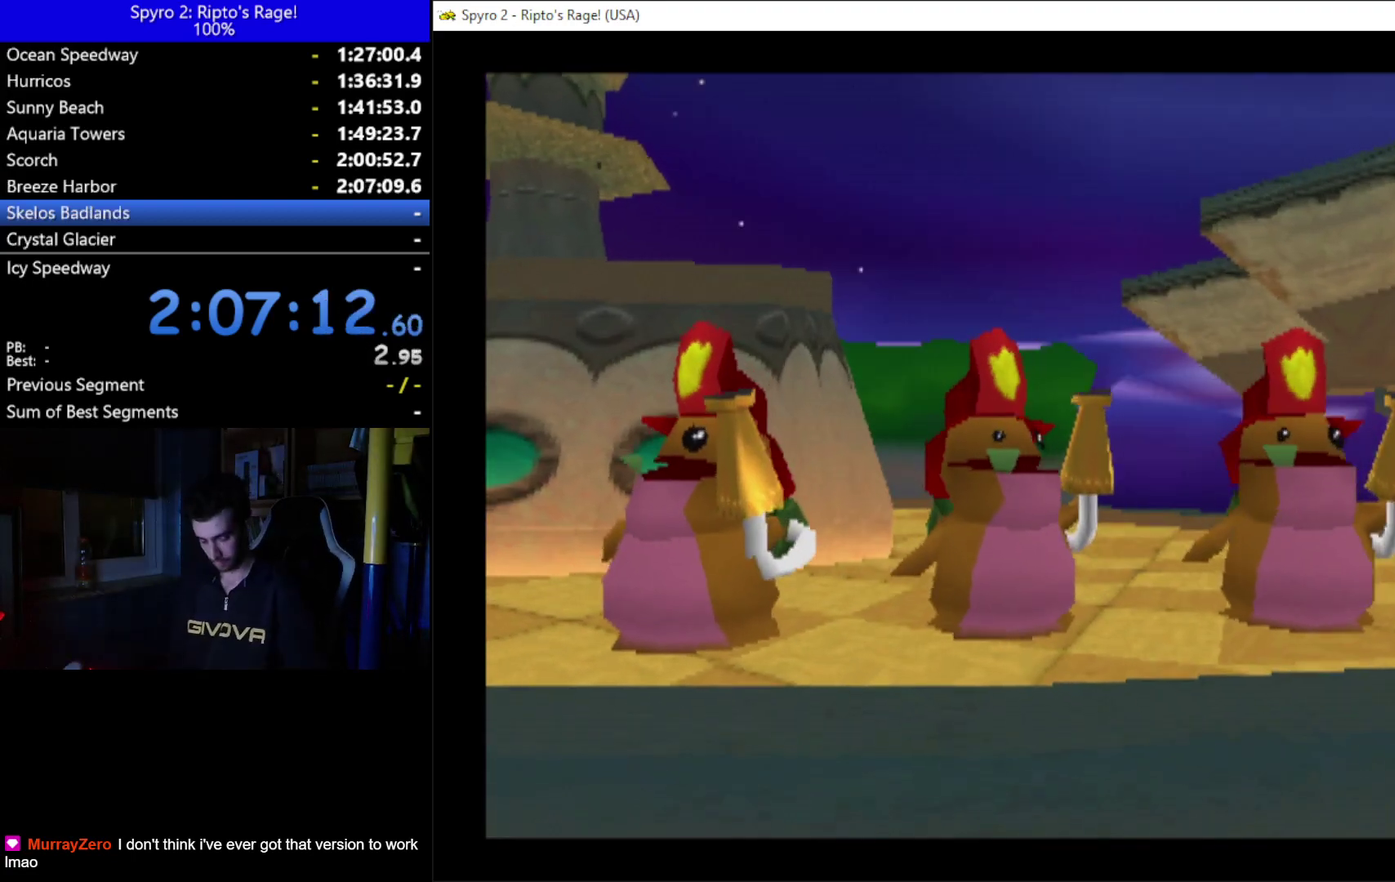
{"buttons": [], "left_stick": "center", "right_stick": "center", "events": [[67, "A", "down"], [167, "A", "up"], [233, "A", "down"], [333, "A", "up"], [400, "A", "down"], [500, "A", "up"]]}
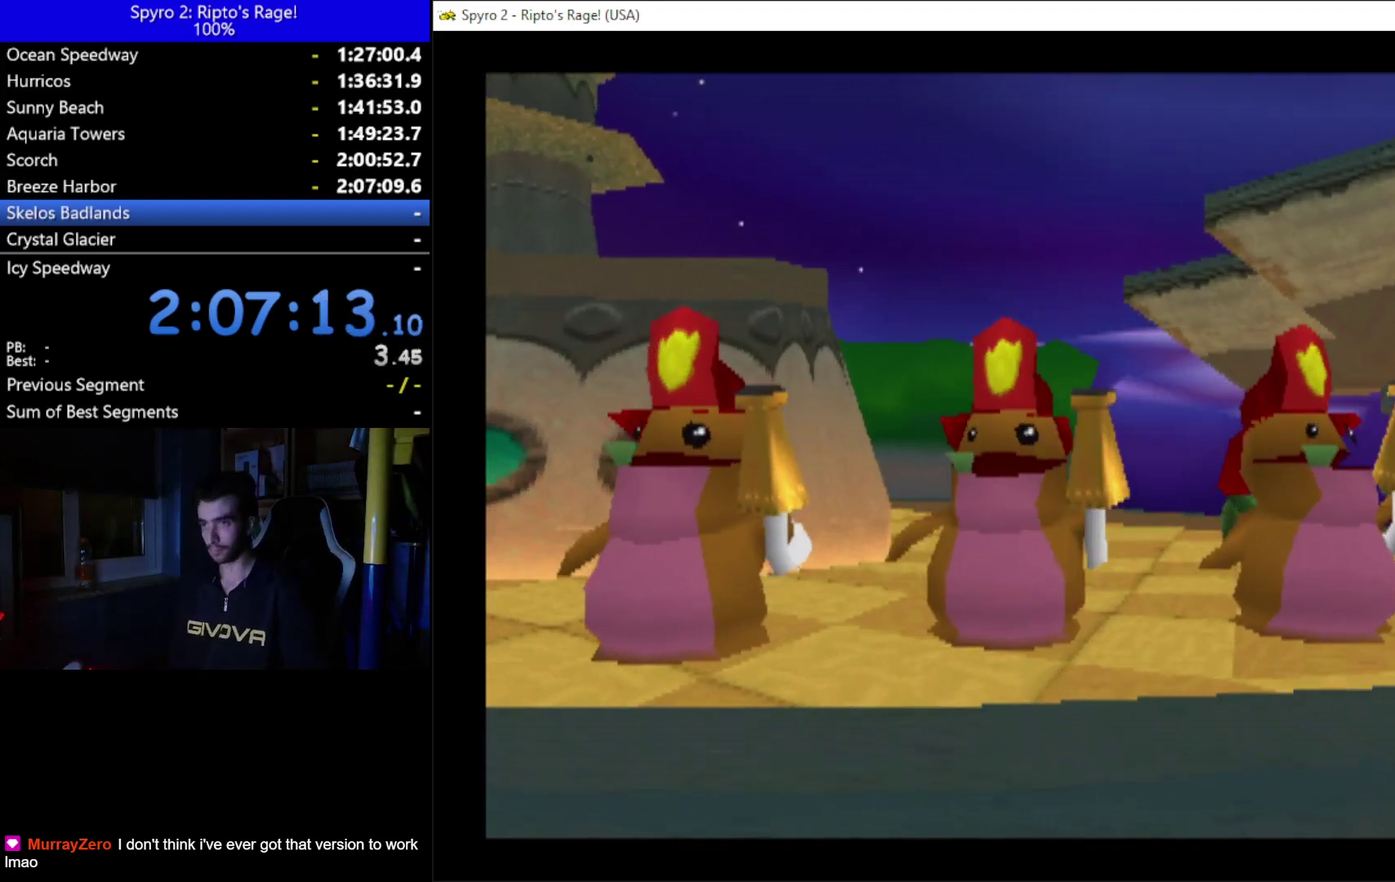
{"buttons": ["A"], "left_stick": "center", "right_stick": "center", "events": [[67, "A", "down"], [167, "A", "up"], [267, "A", "down"], [367, "A", "up"], [433, "A", "down"]]}
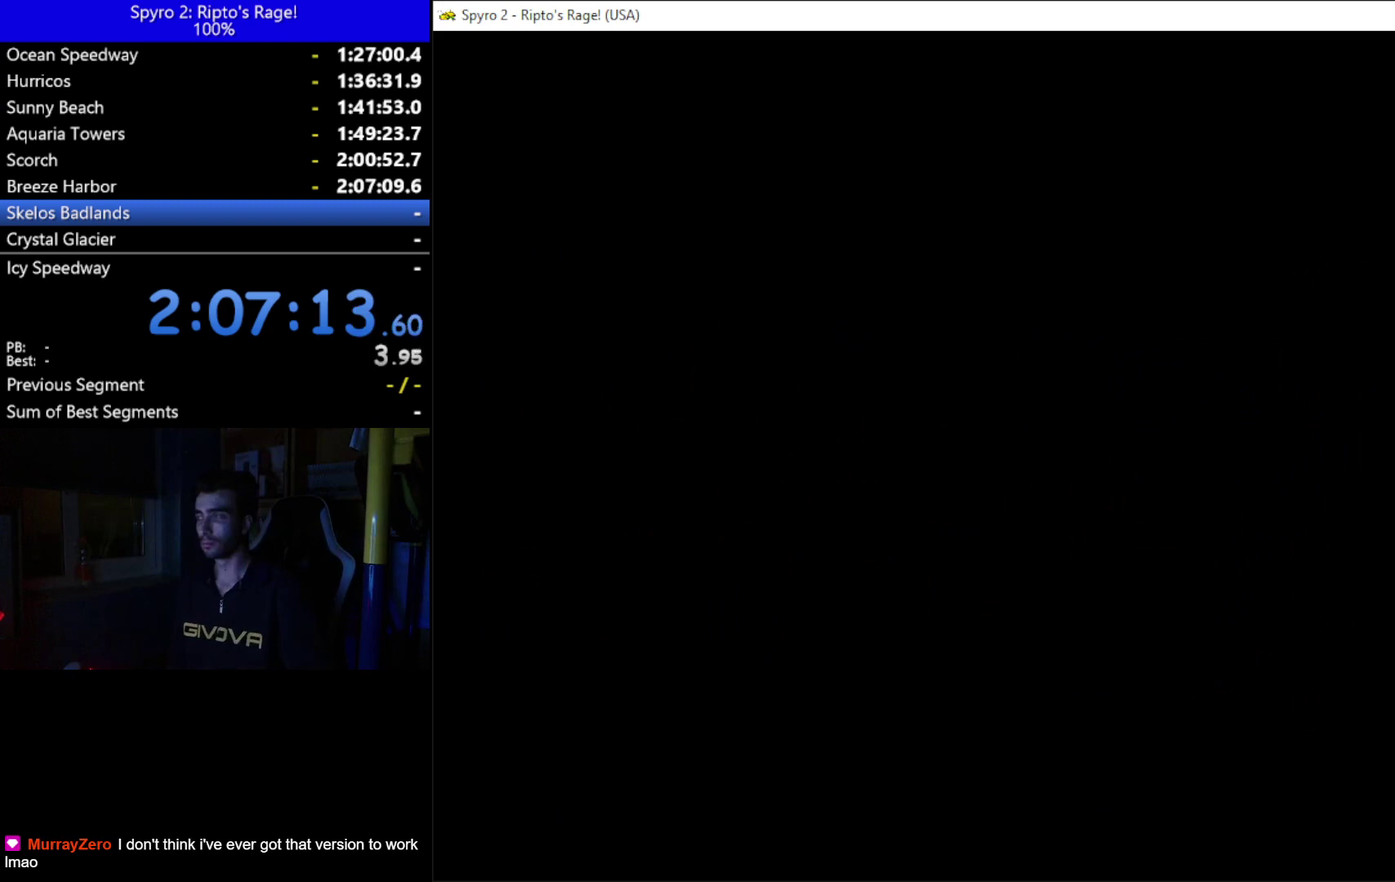
{"buttons": [], "left_stick": "center", "right_stick": "center", "events": [[67, "A", "up"]]}